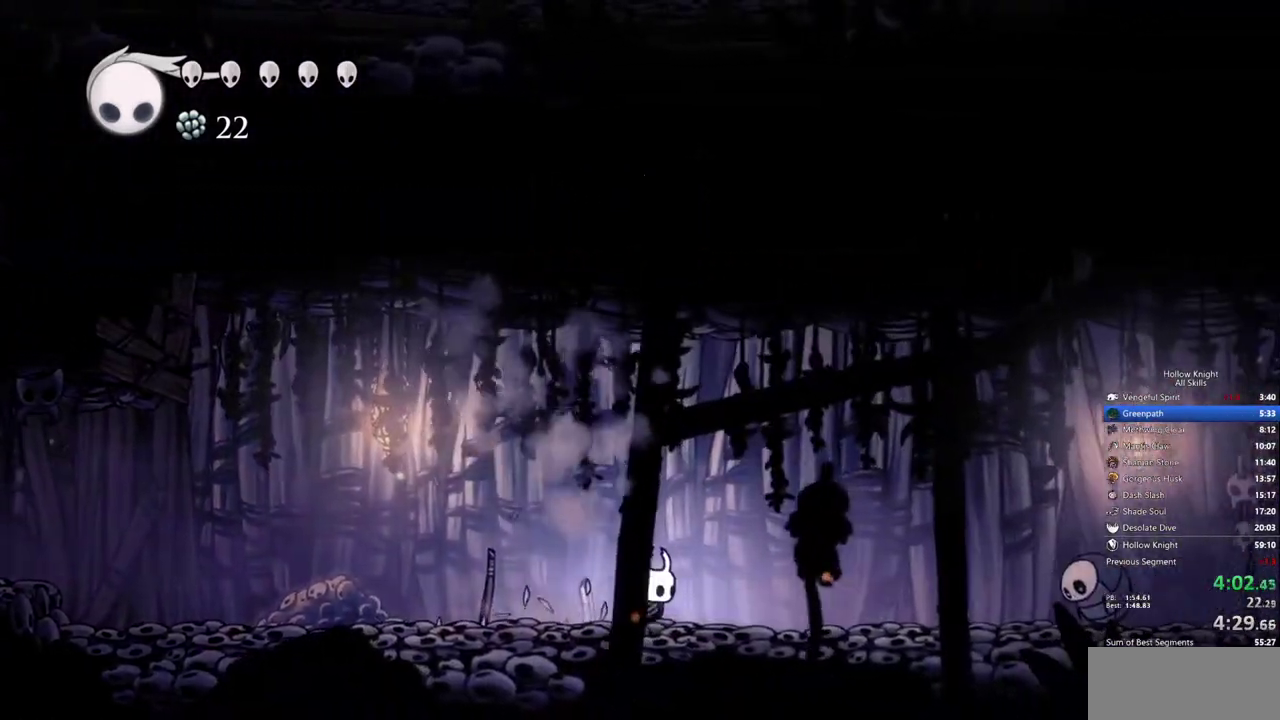
Gameplay with keyboard; each line is a JSON object with the keys held at the frame after it. "events" lists presses ("down") and releases ("up") of "cdash", "dash", "dnail", "down", "heal", "inv", "jump", "left", "nail", "right", "spell" and "up" between this image and that frame as [ms after this image, input, new state], when the widget could be followed in between. No other keys are recorded. Mouse input is not recorded. Key names are as the overlay labels them; some are game actions (e.g. jump) rather than physical keys.
{"keys": ["right"], "events": []}
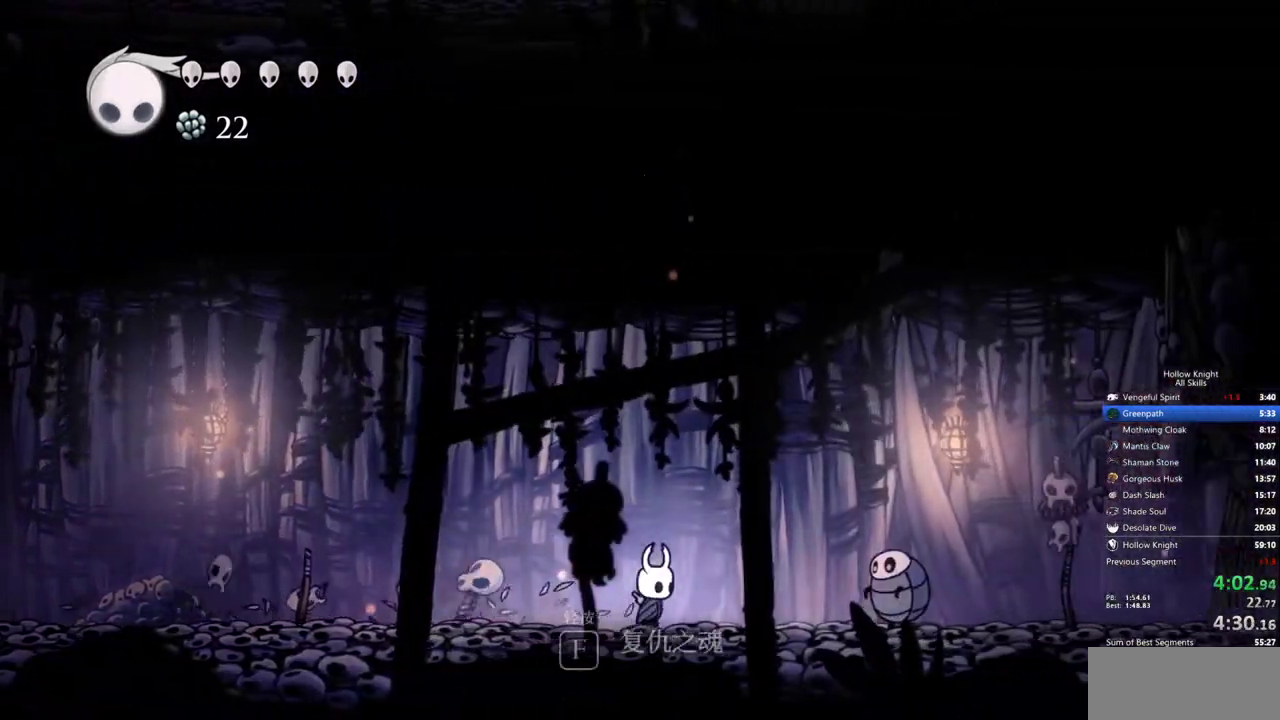
{"keys": ["right"], "events": []}
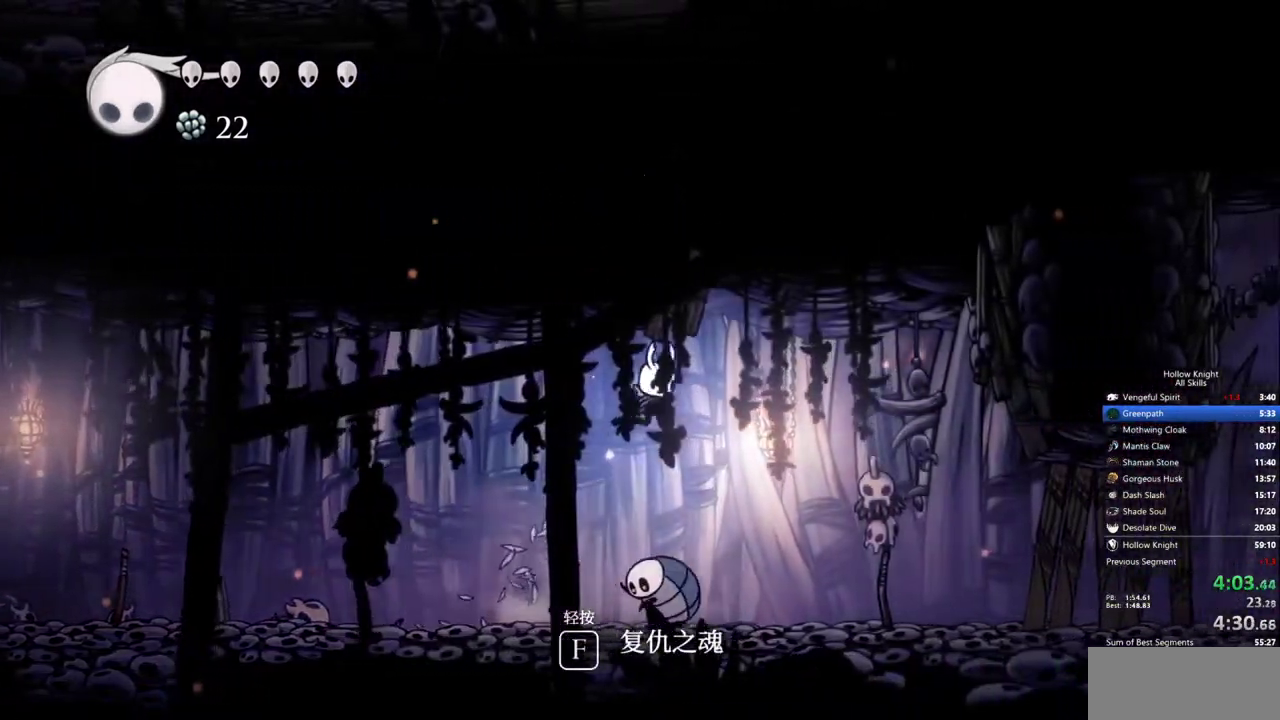
{"keys": ["right"], "events": []}
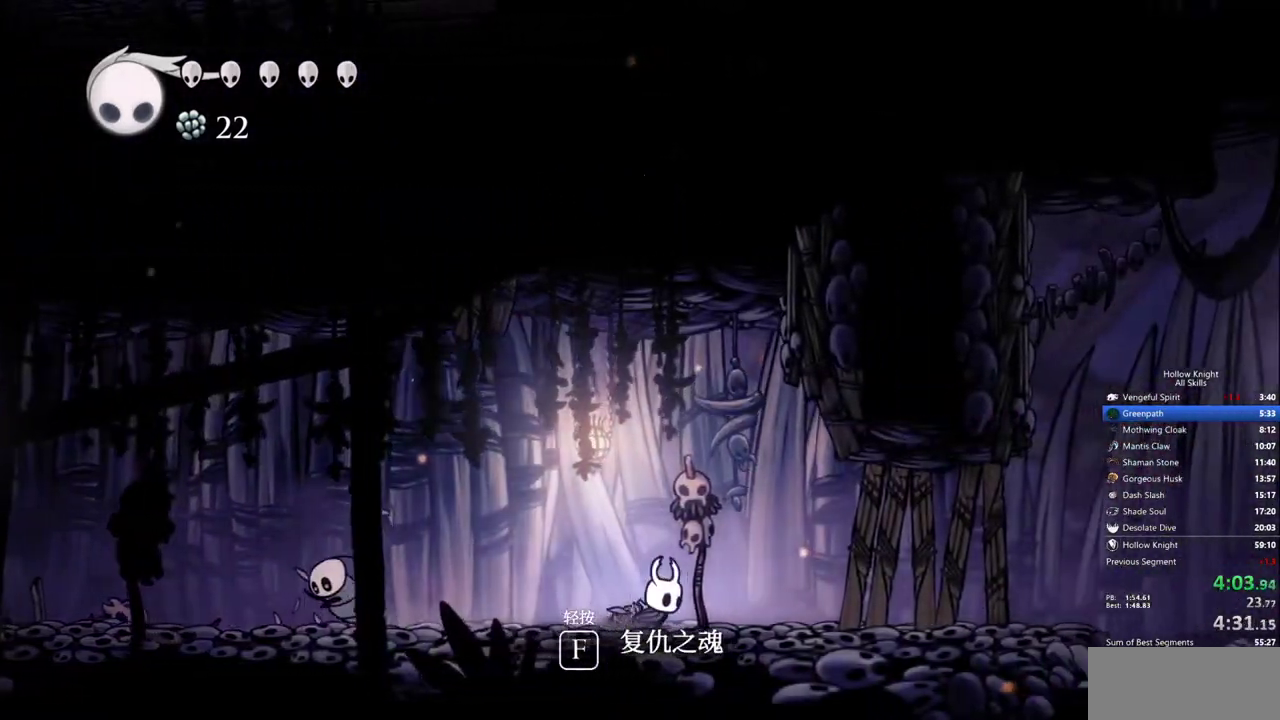
{"keys": ["right"], "events": []}
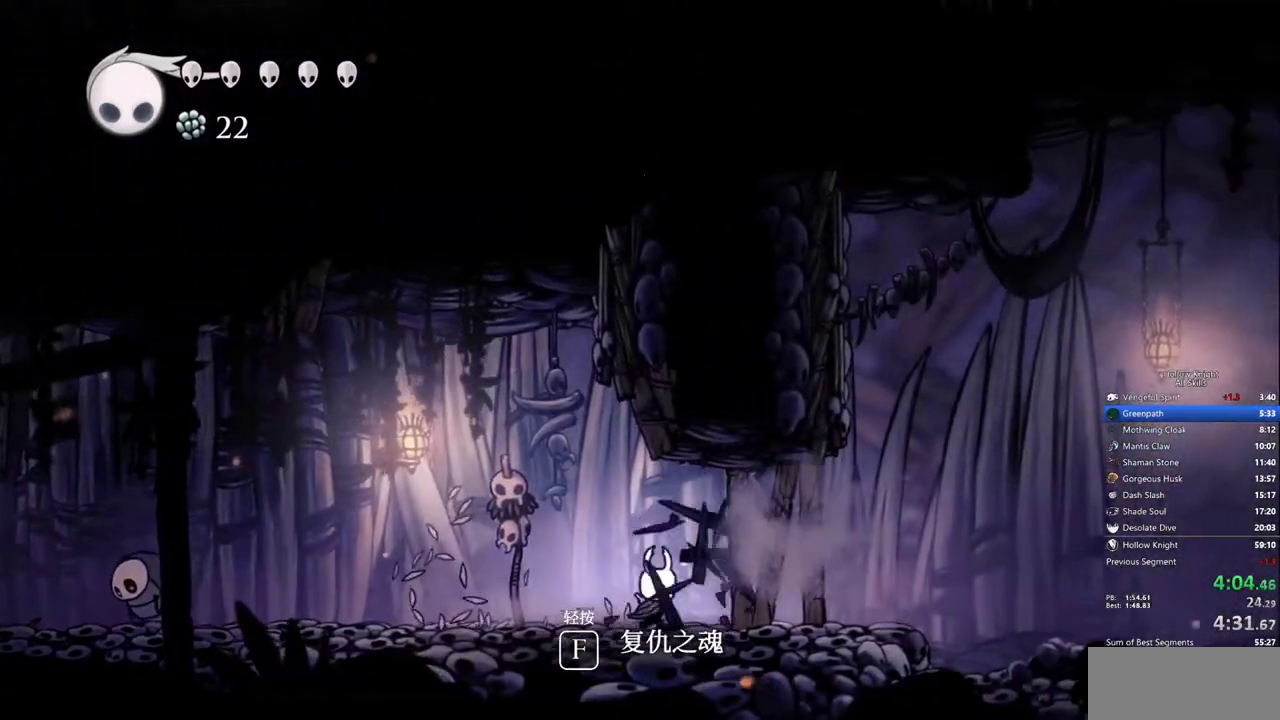
{"keys": ["right"], "events": [[17, "up", "down"], [433, "up", "up"]]}
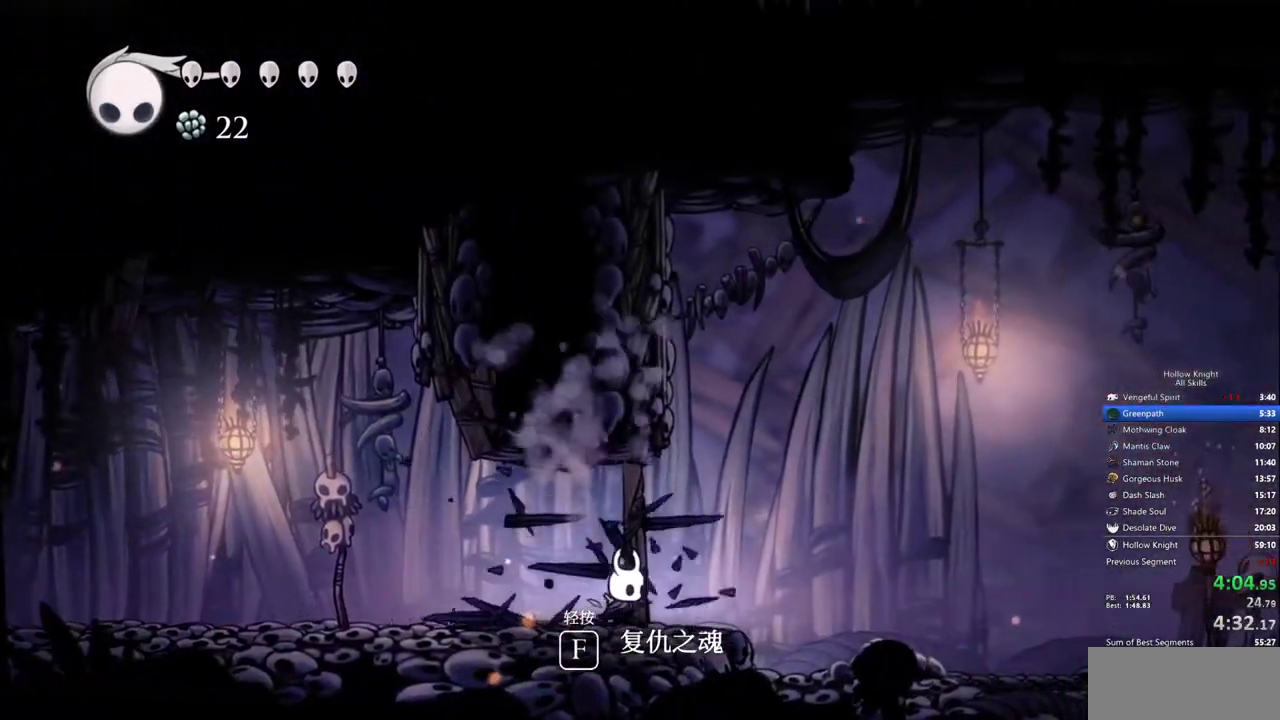
{"keys": ["right"], "events": []}
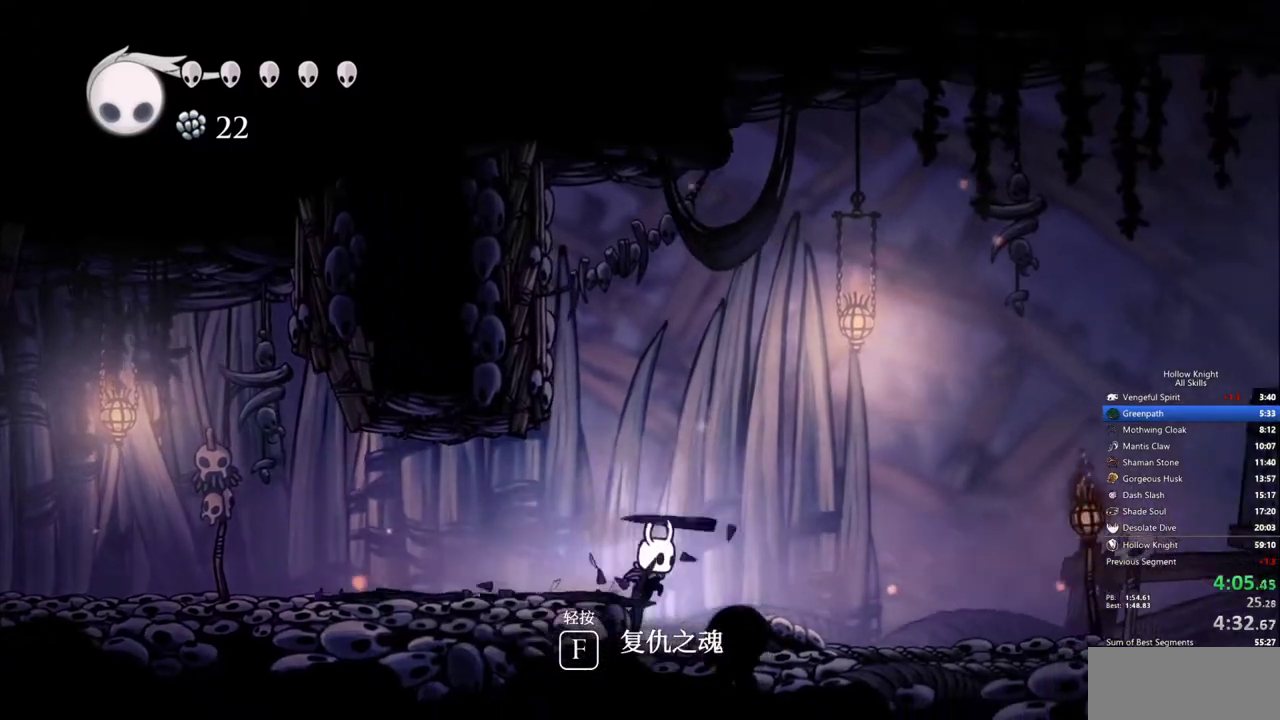
{"keys": ["right"], "events": []}
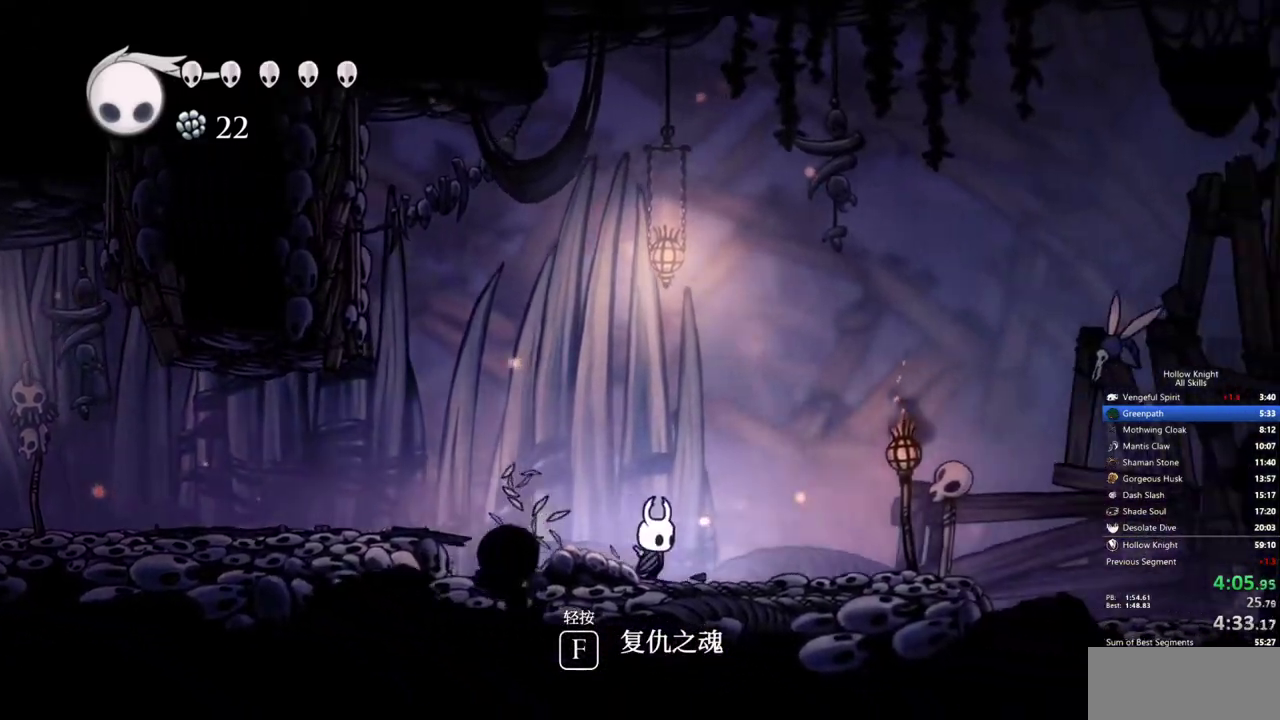
{"keys": ["right"], "events": []}
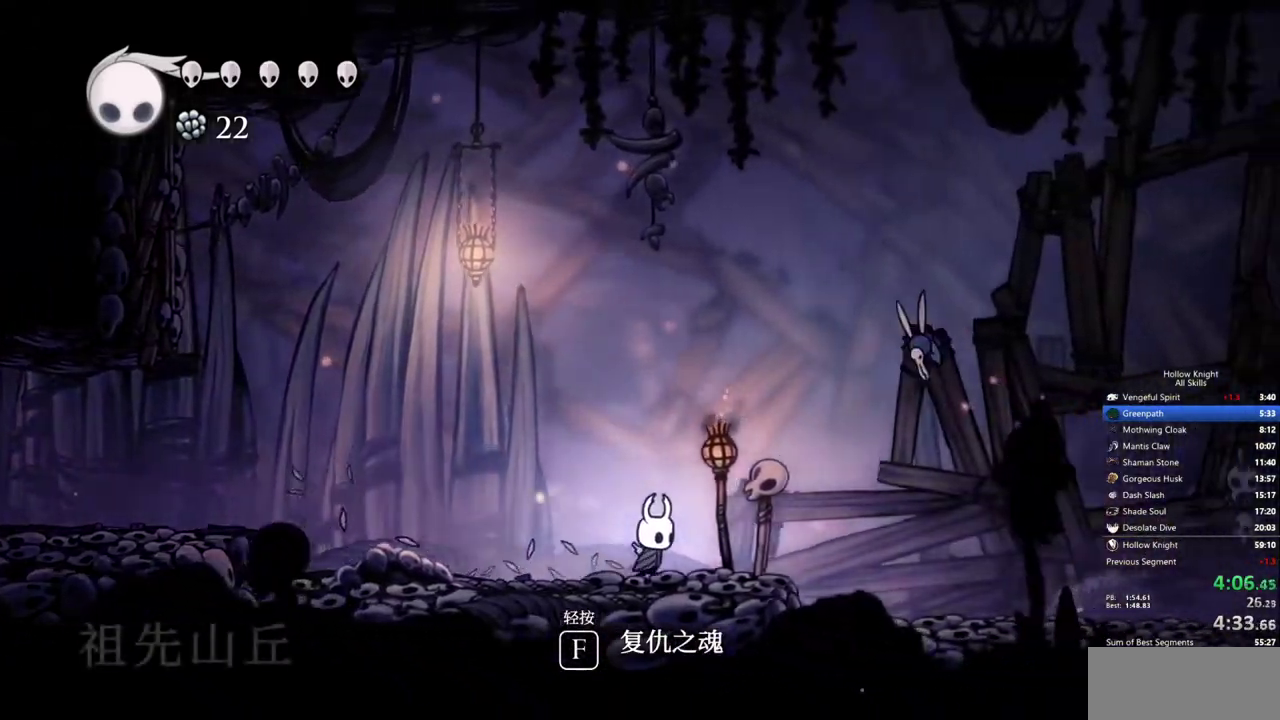
{"keys": ["right"], "events": []}
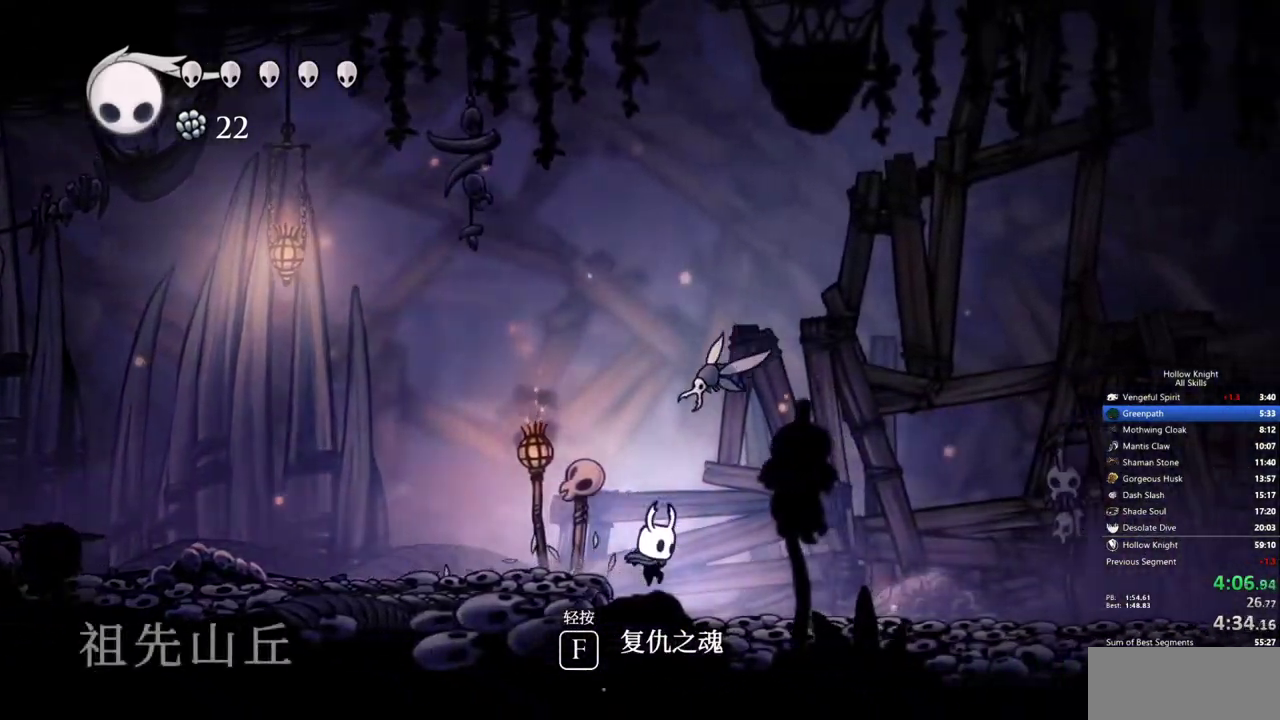
{"keys": ["right"], "events": [[133, "up", "down"], [317, "up", "up"]]}
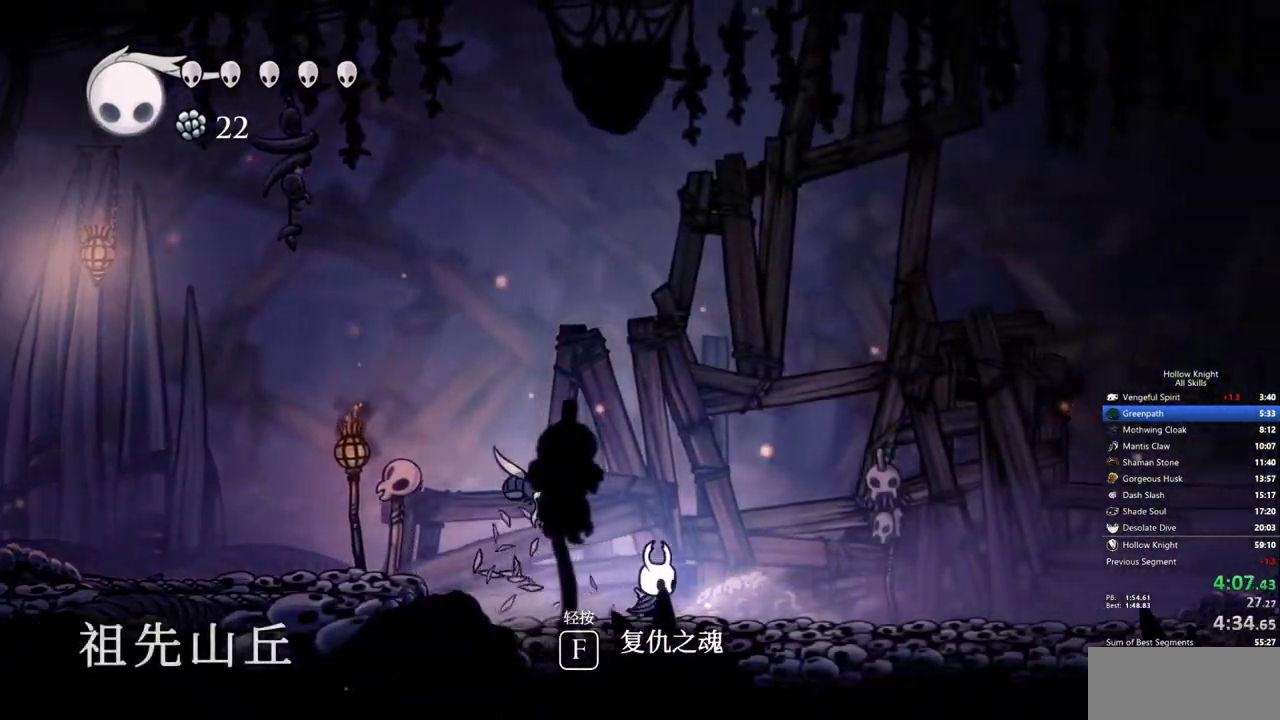
{"keys": ["right"], "events": []}
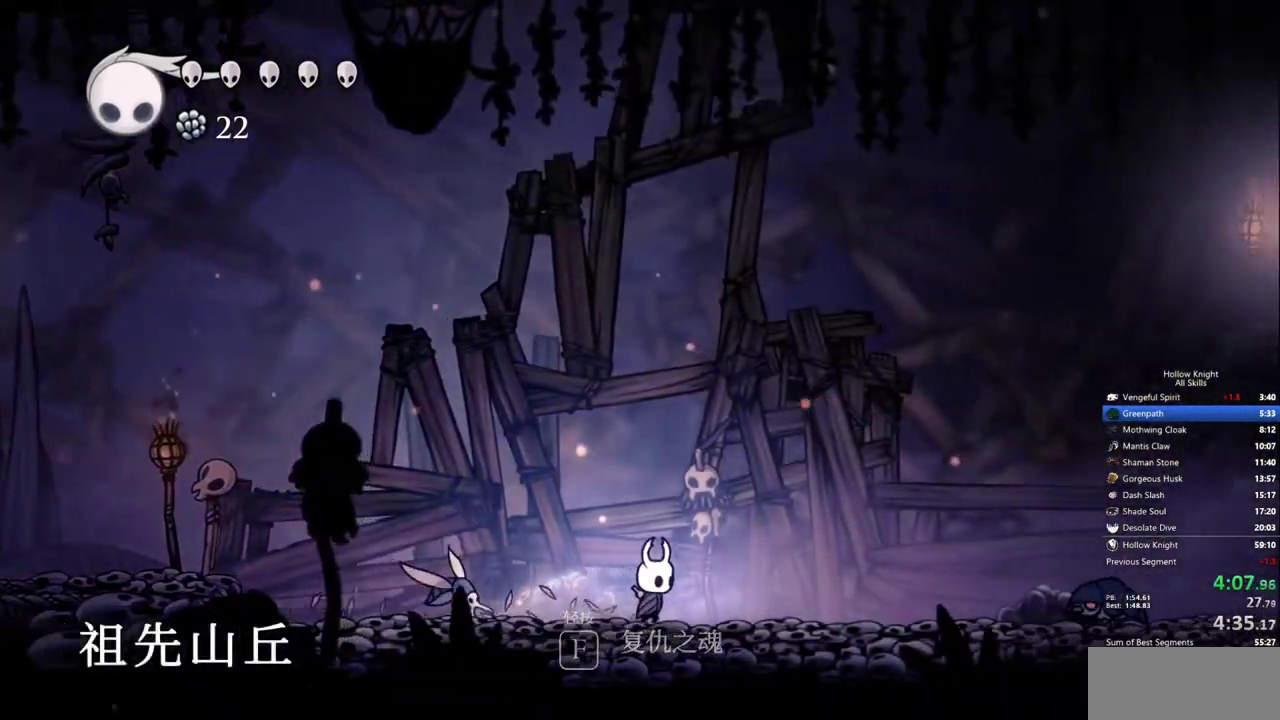
{"keys": ["right"], "events": []}
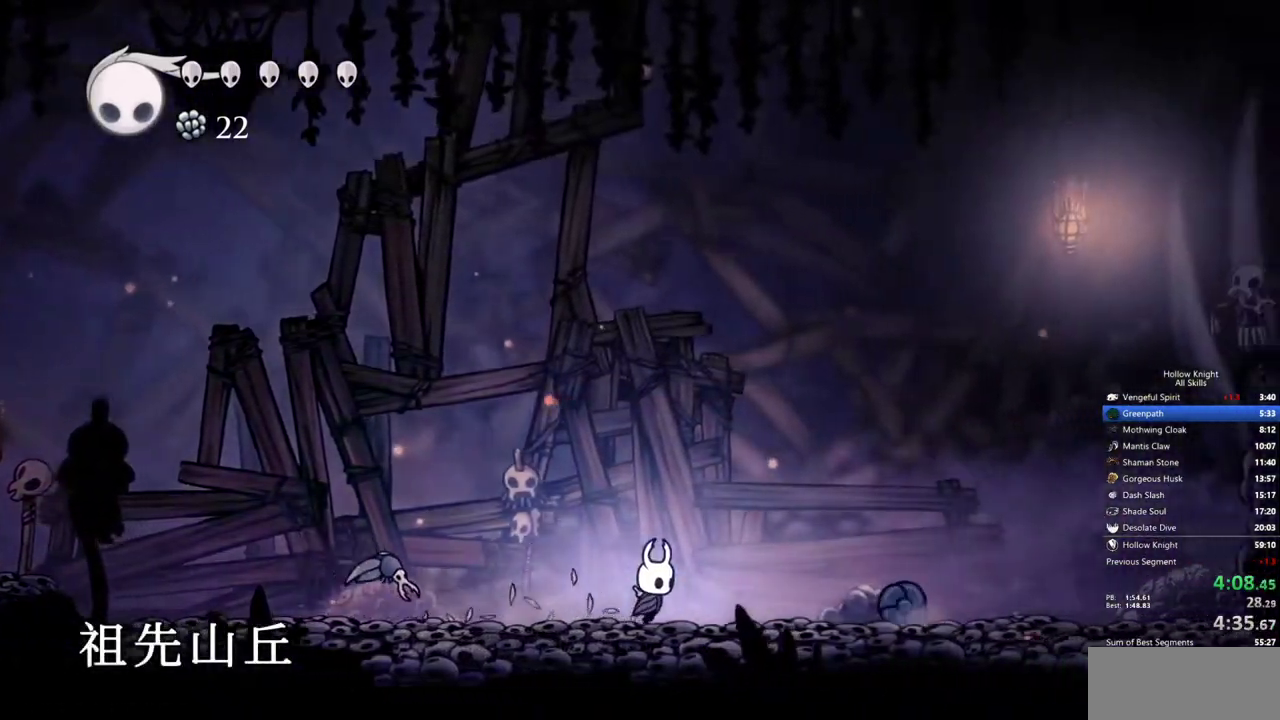
{"keys": ["right"], "events": []}
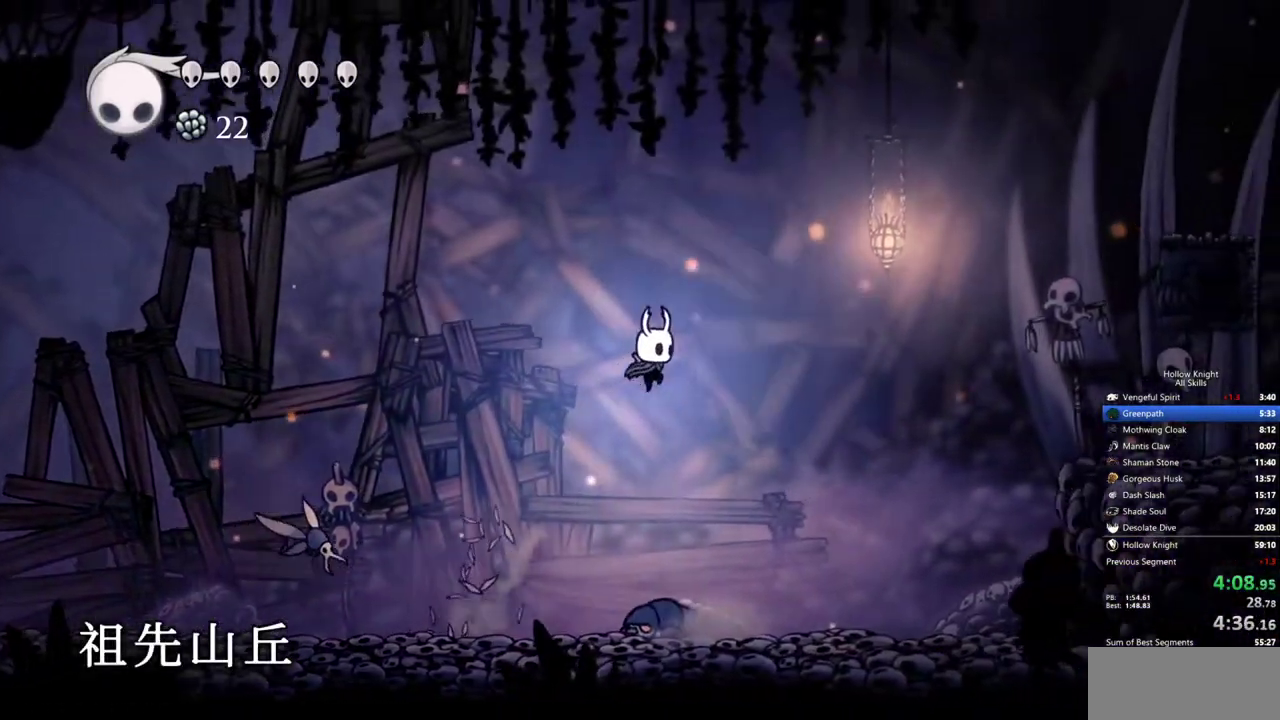
{"keys": ["right"], "events": []}
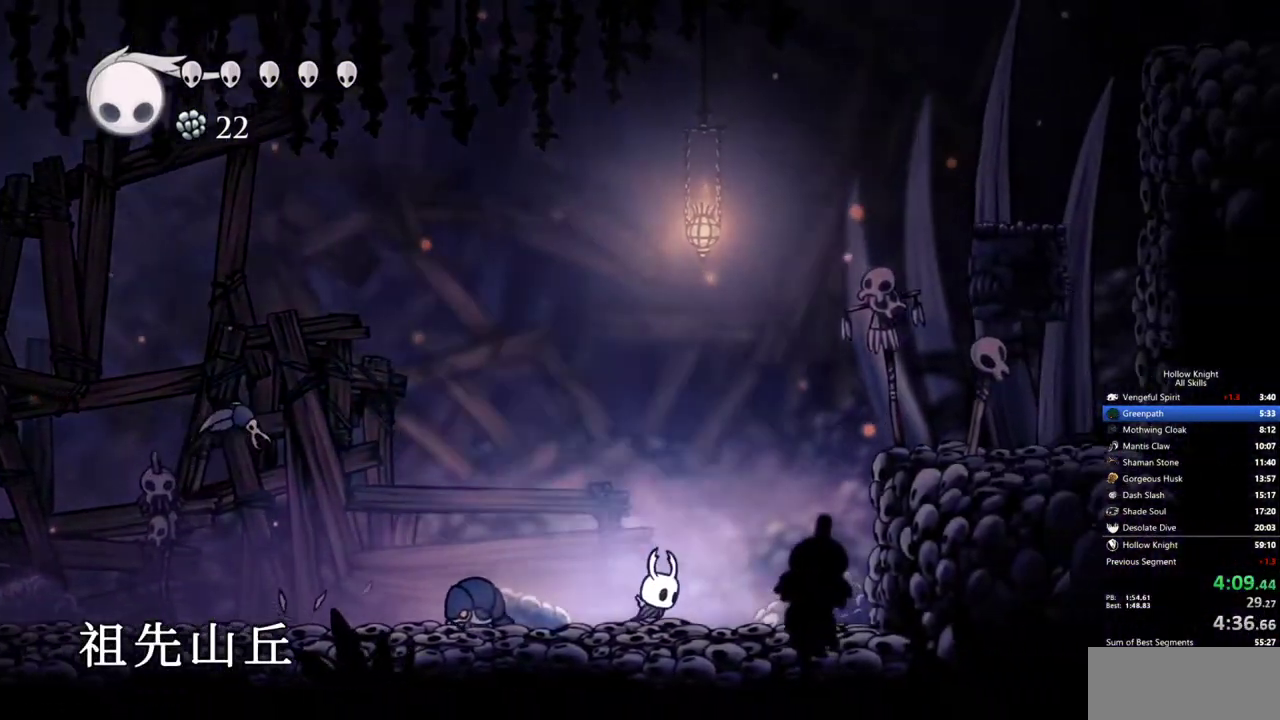
{"keys": ["right"], "events": []}
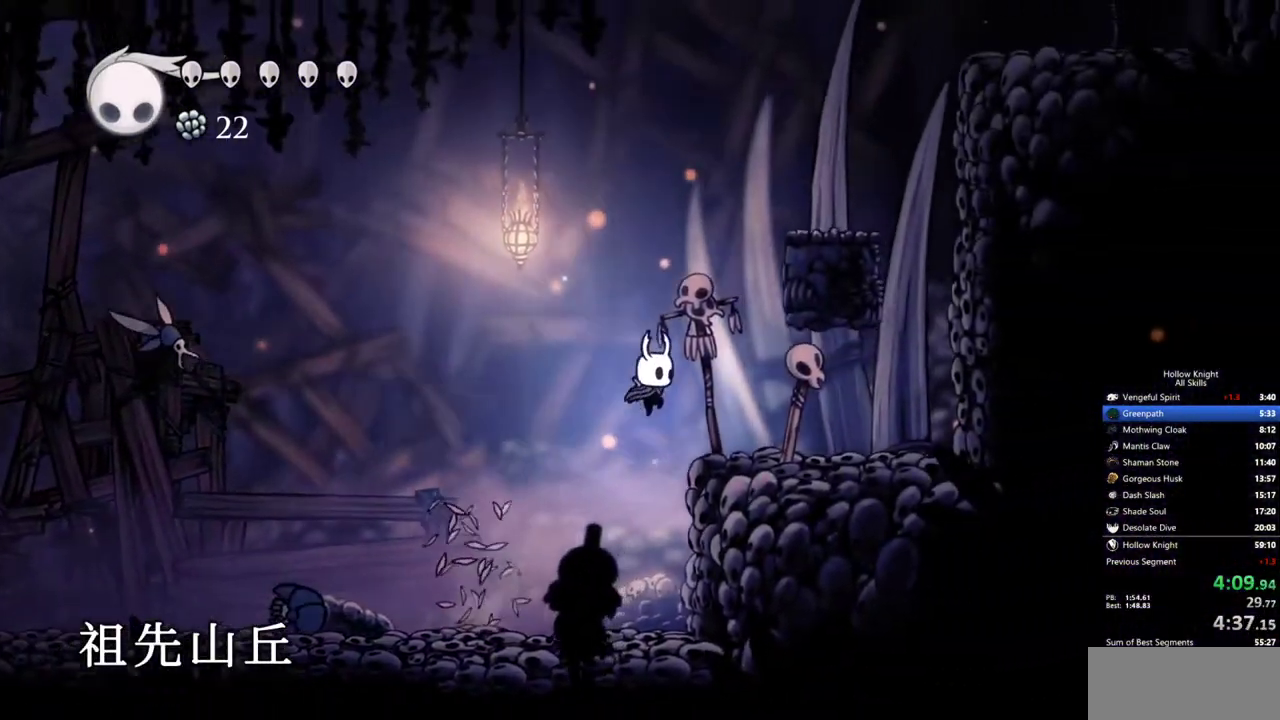
{"keys": [], "events": [[267, "right", "up"]]}
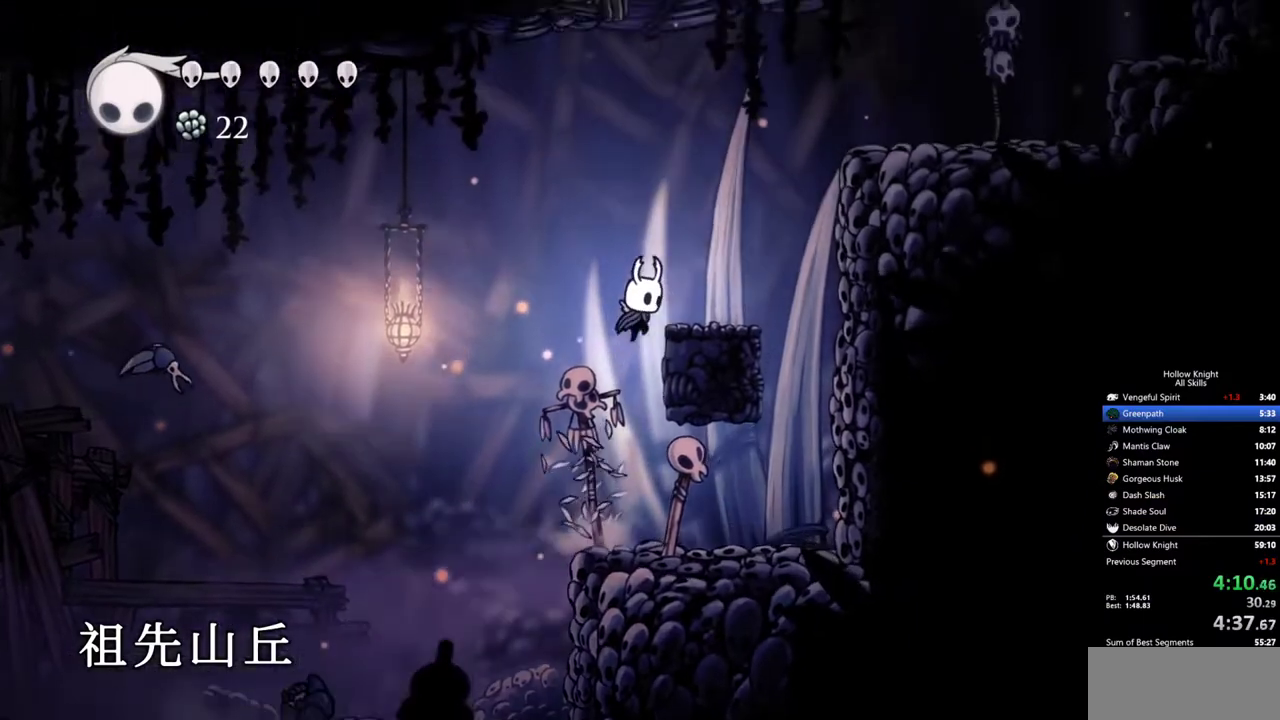
{"keys": ["right"], "events": [[17, "right", "down"]]}
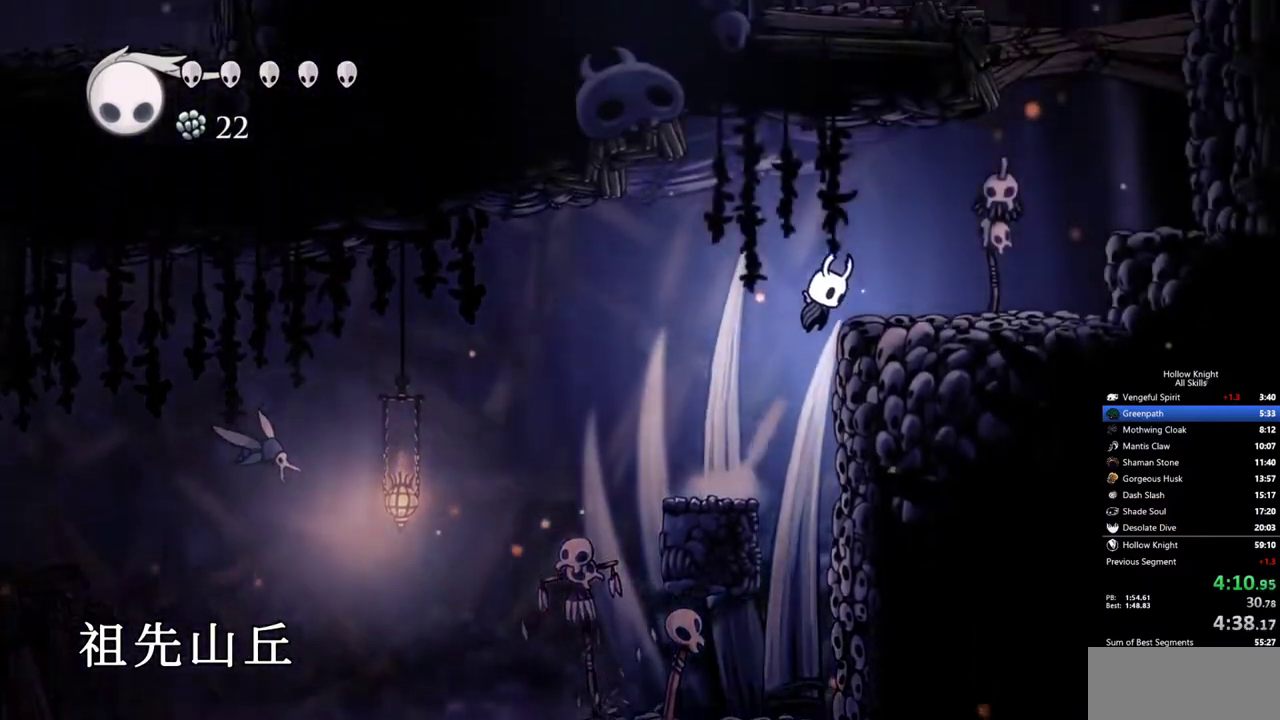
{"keys": ["right"], "events": []}
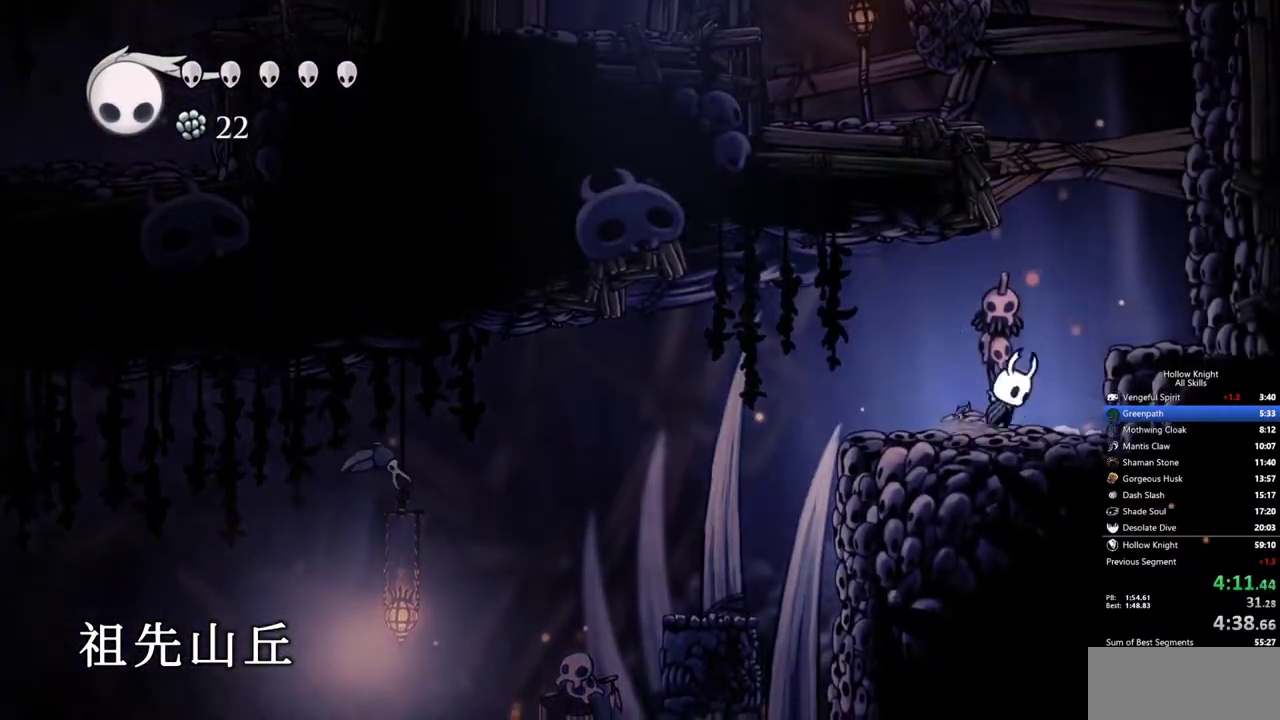
{"keys": ["left"], "events": [[33, "up", "down"], [317, "up", "up"], [367, "left", "down"], [417, "right", "up"]]}
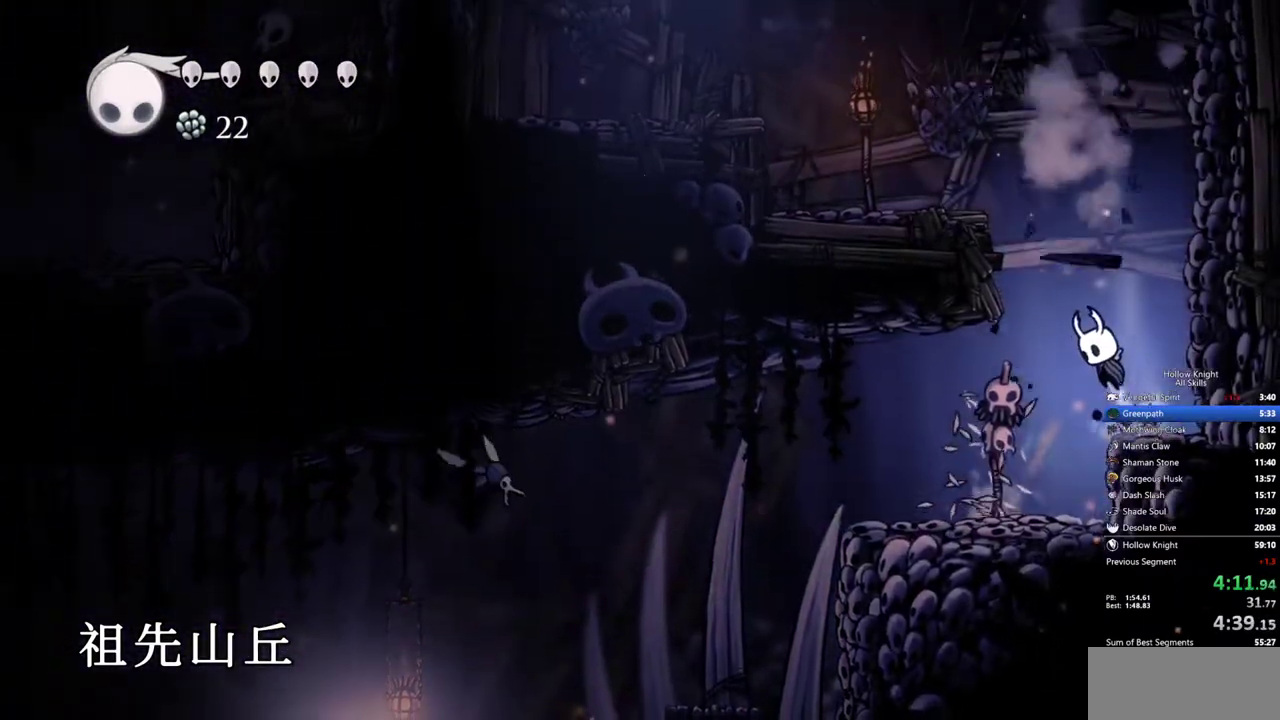
{"keys": ["left"], "events": []}
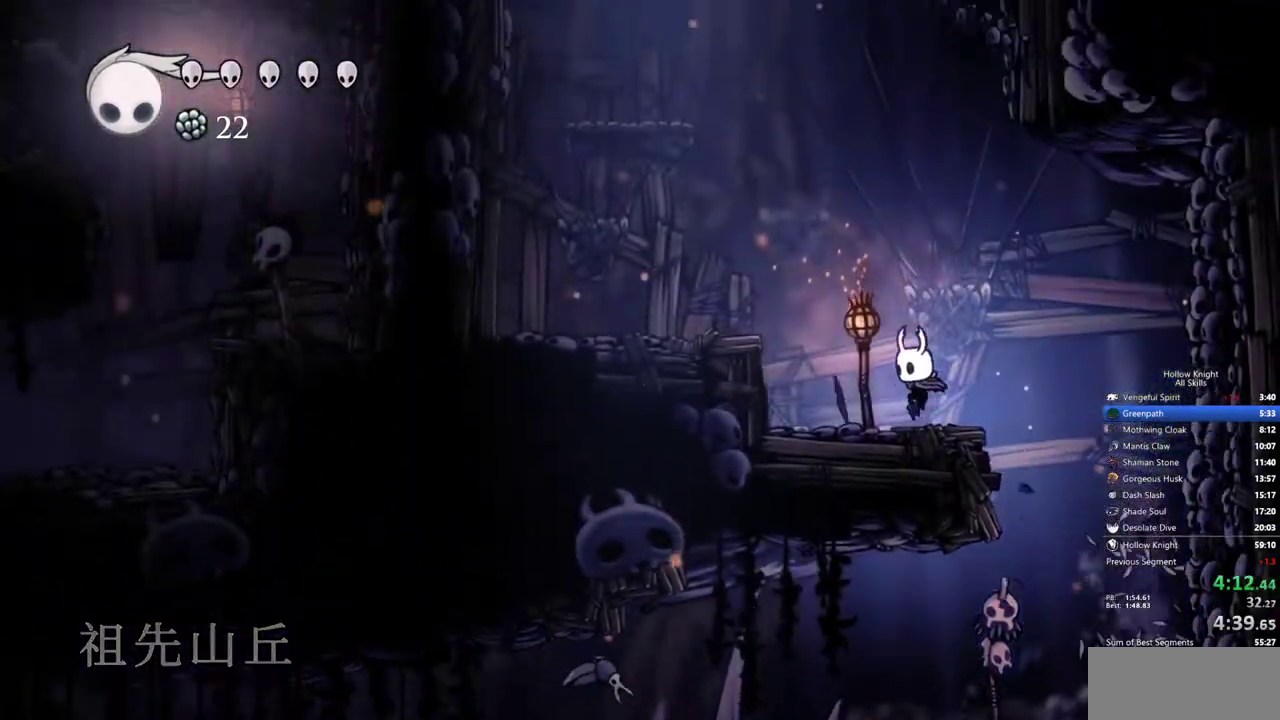
{"keys": ["left"], "events": []}
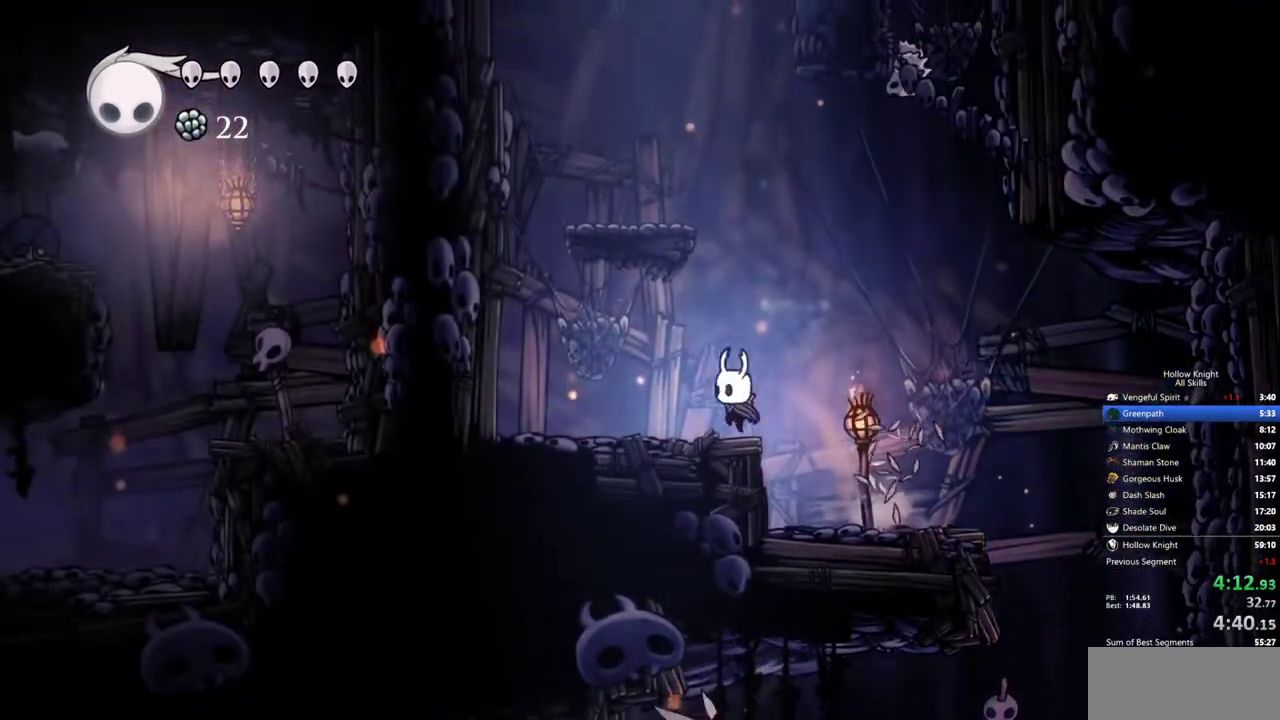
{"keys": ["left"], "events": [[50, "left", "up"], [367, "left", "down"]]}
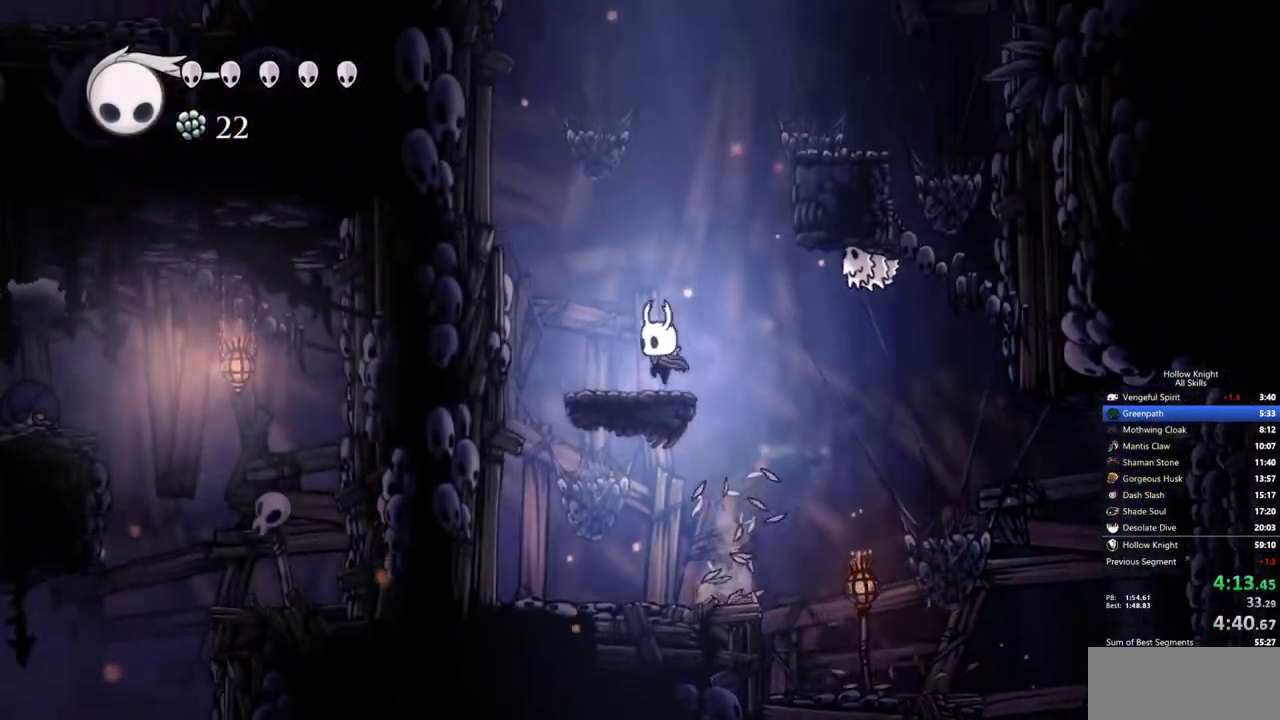
{"keys": ["right"], "events": [[100, "left", "up"], [100, "right", "down"]]}
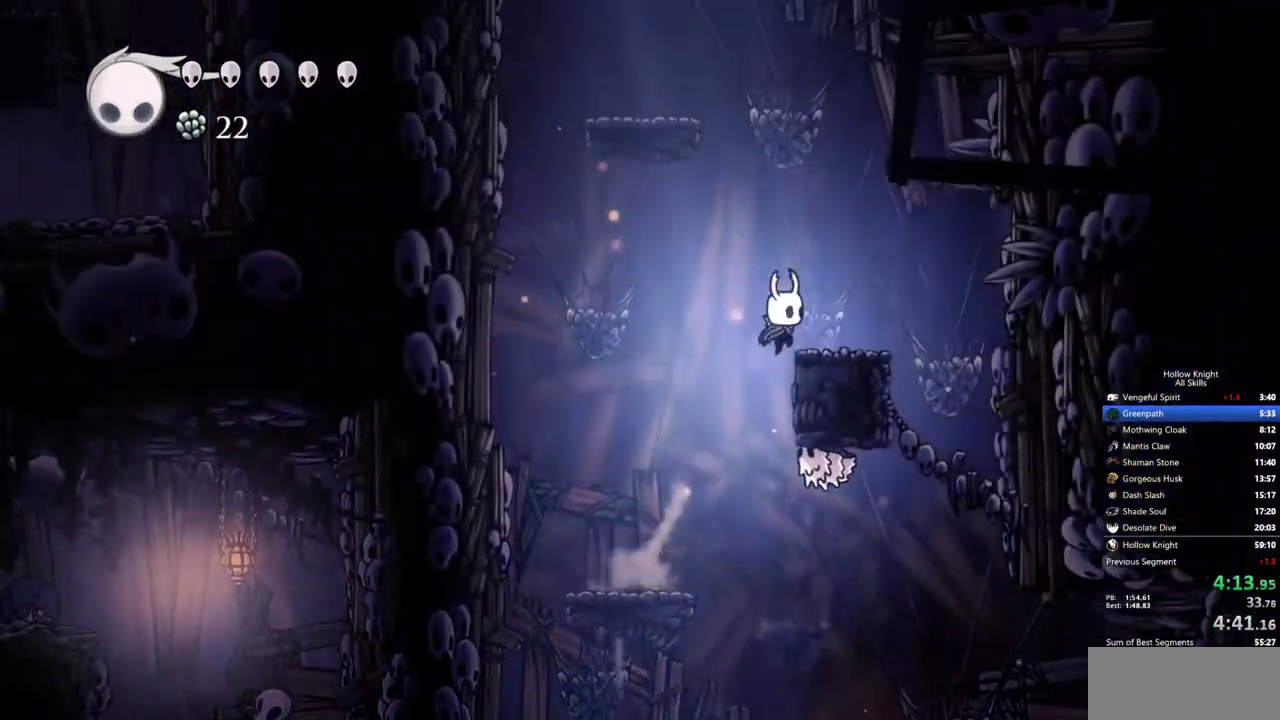
{"keys": ["left"], "events": [[167, "left", "down"], [217, "right", "up"]]}
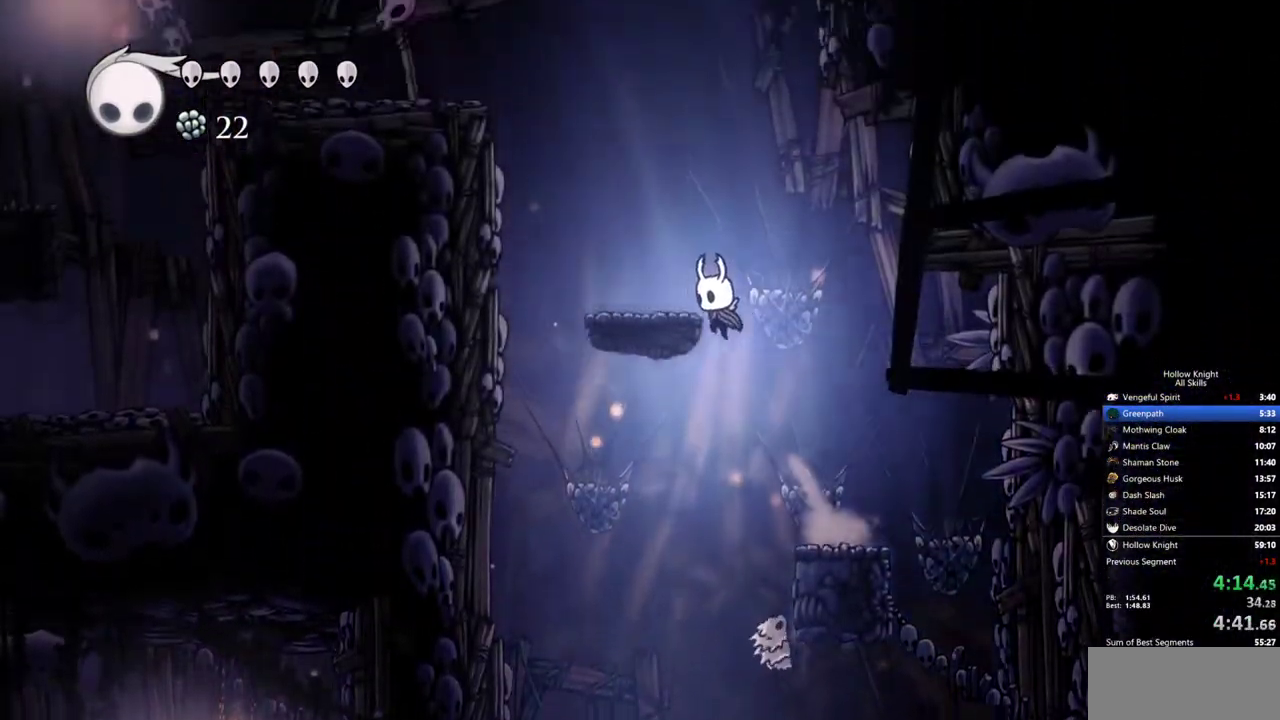
{"keys": ["left"], "events": []}
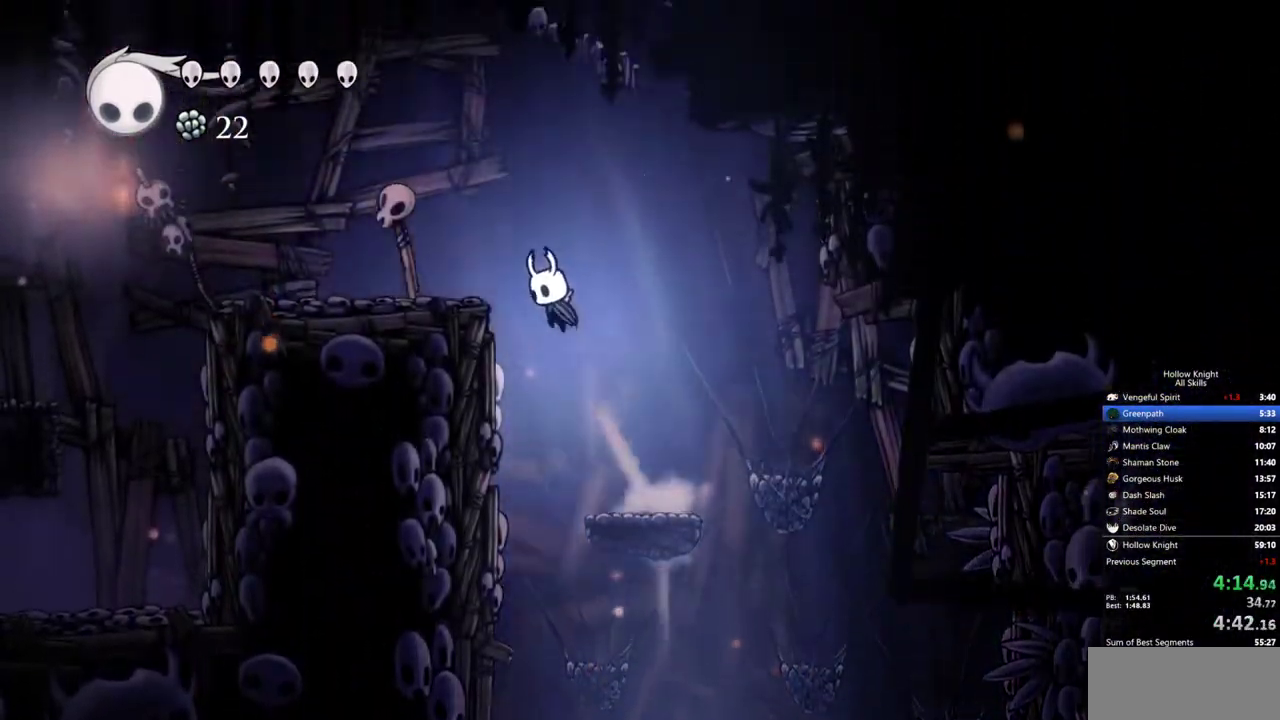
{"keys": ["left"], "events": []}
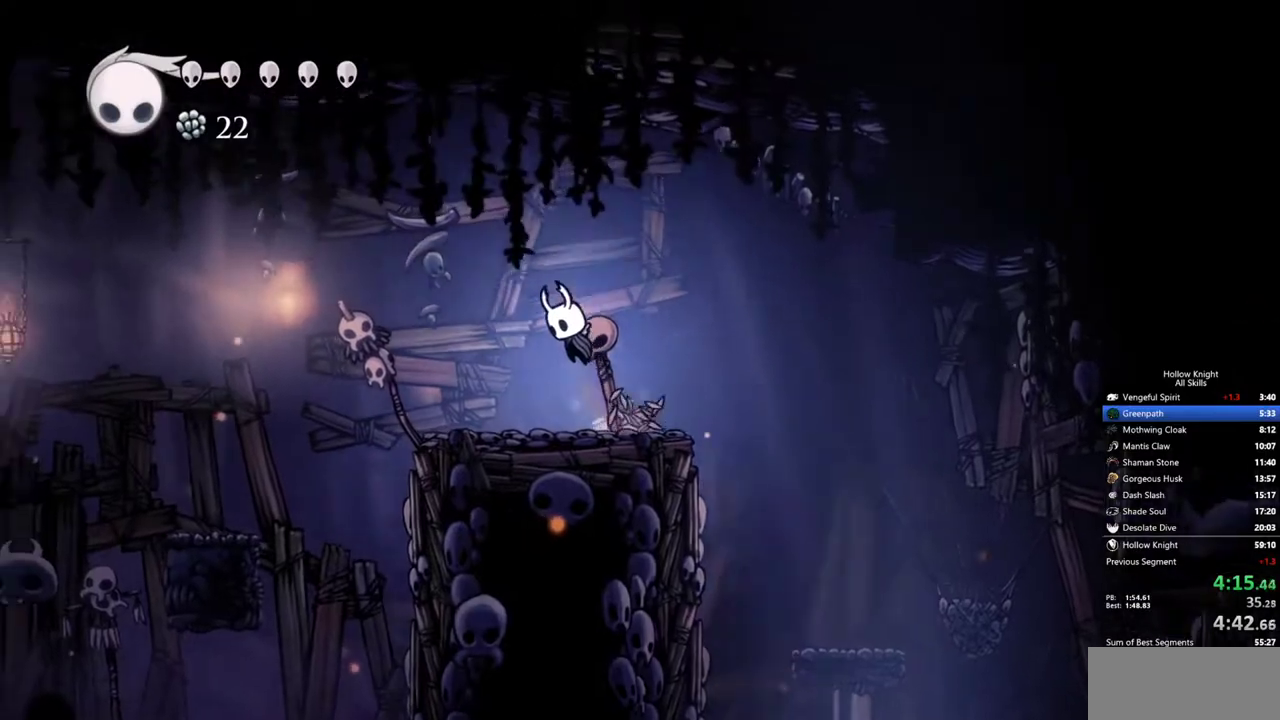
{"keys": ["left"], "events": []}
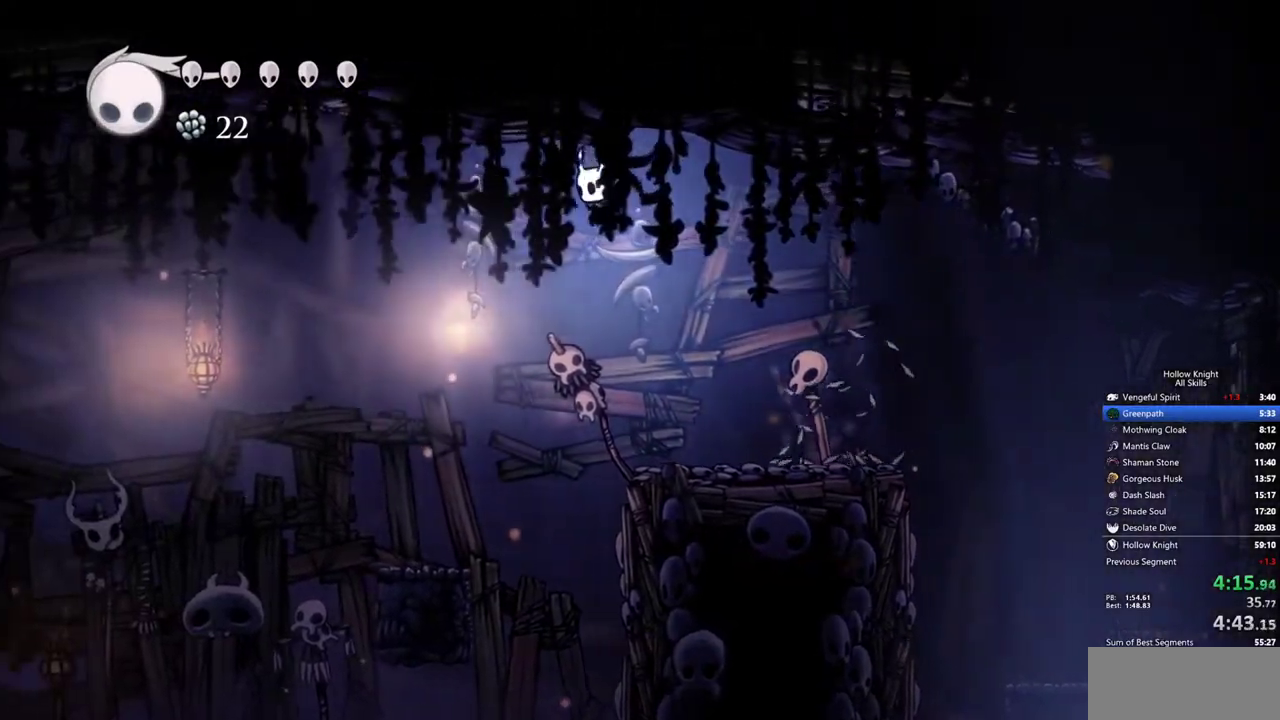
{"keys": ["left"], "events": []}
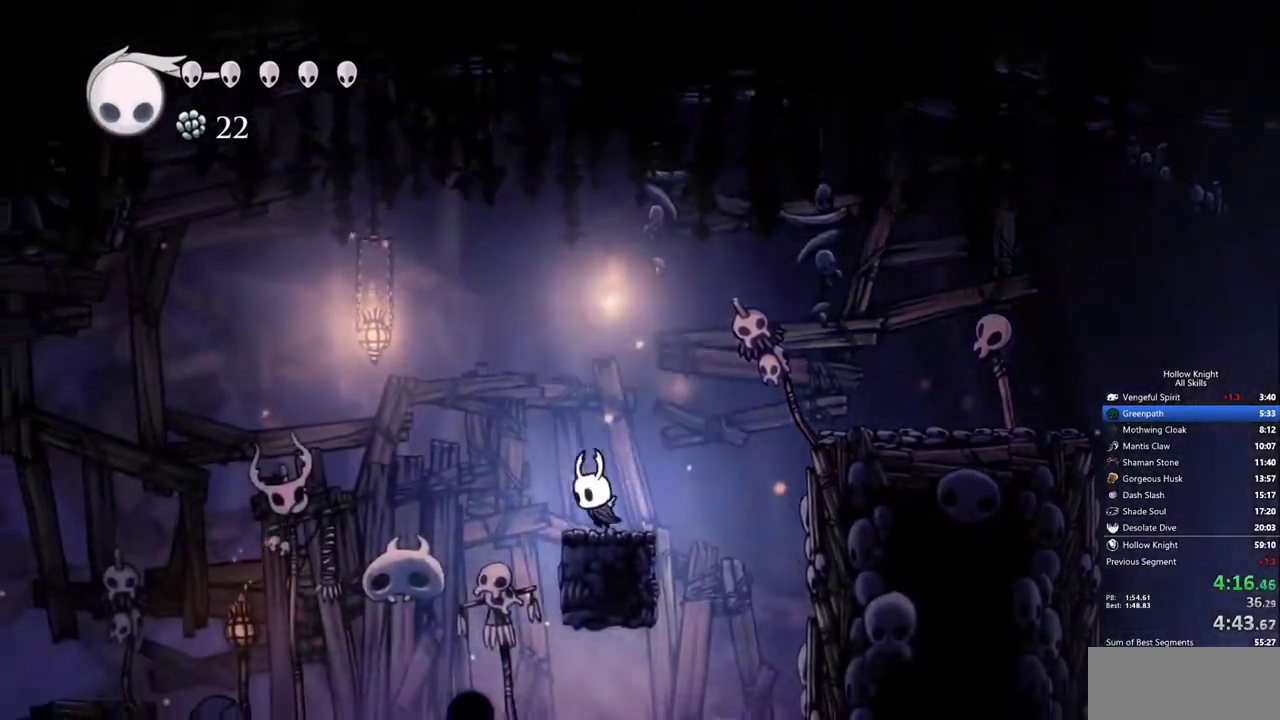
{"keys": ["down", "left"], "events": [[333, "down", "down"]]}